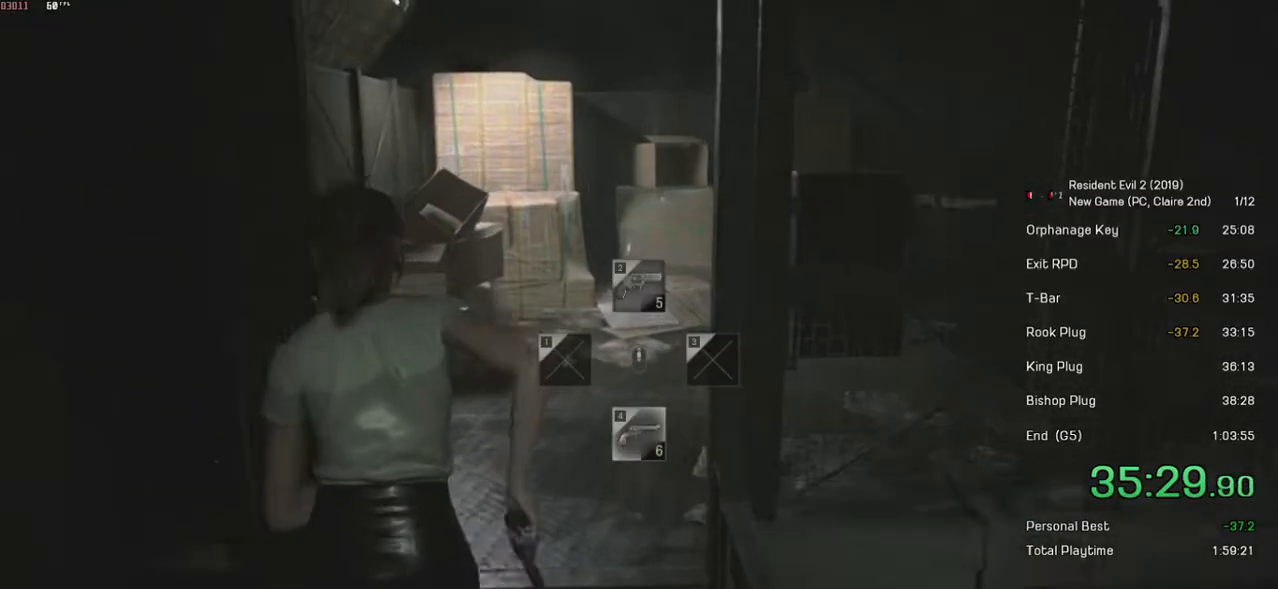
Gameplay with keyboard and mouse; each line is a JSON object with the keys and mouse buttons held at the frame after it. "events" lists presses ("down") and releases ("up") of "a", "ctrl", "d", "e", "f", "q", "r", "s", "shift", "space", "tab", "w", "mouse_left", "mouse_wheel" and "mouse_right" between this image and that frame as [ms after this image, input, new state], when the widget could be followed in between. "mouse_left", "mouse_wheel", "mouse_right" = the "left", "wheel", "right" buttons of the "mouse" list. No other keys are recorded. "wheel" means that the mouse wheel is clicked or scrolled. Mouse movement is not recorded.
{"keys": ["shift", "w"], "mouse": [], "events": []}
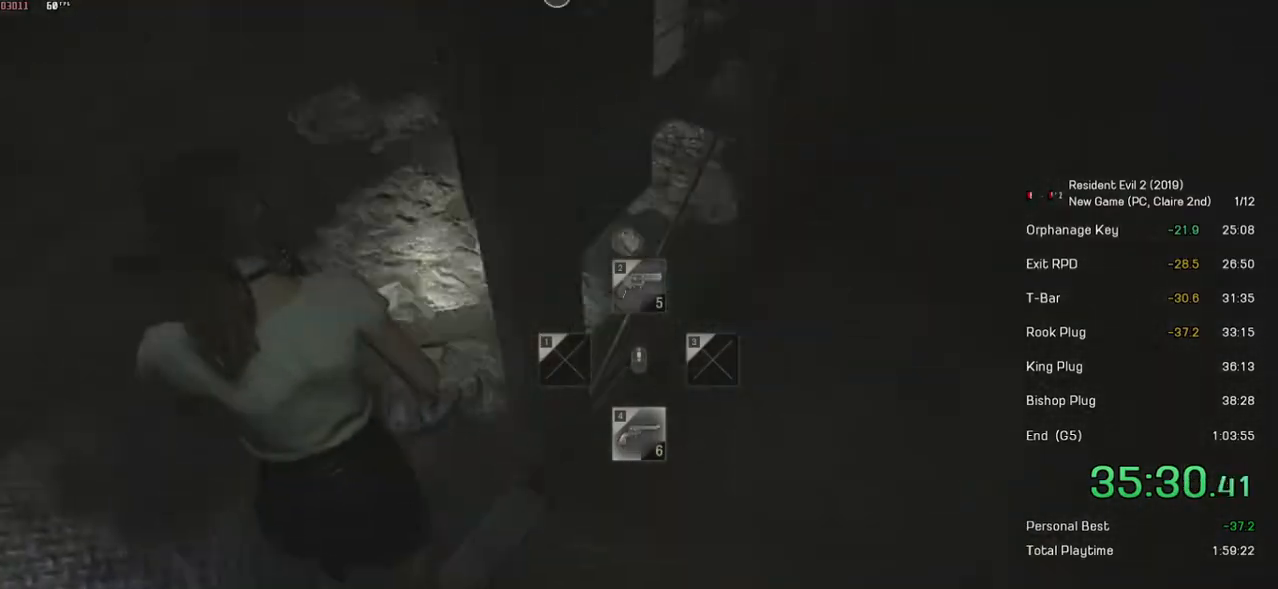
{"keys": ["shift", "w"], "mouse": ["left"], "events": [[200, "mouse_left", "down"], [350, "mouse_left", "up"], [400, "mouse_left", "down"], [450, "mouse_left", "up"], [500, "mouse_left", "down"]]}
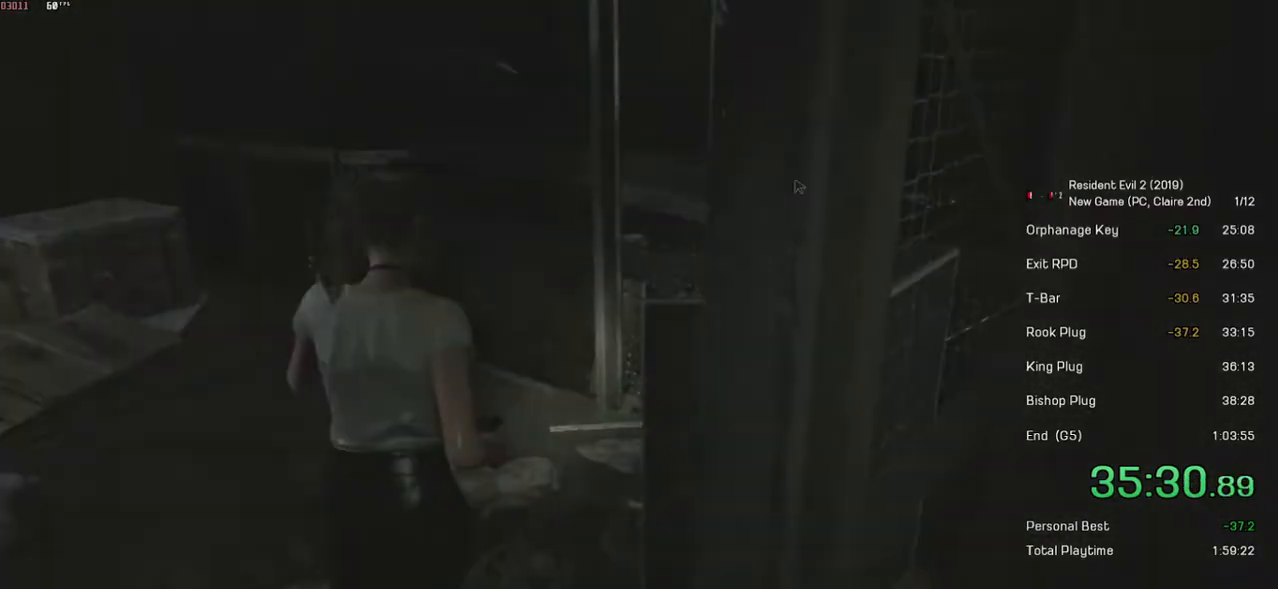
{"keys": ["shift", "w"], "mouse": [], "events": [[100, "mouse_left", "up"], [150, "mouse_left", "down"], [234, "mouse_left", "up"], [300, "mouse_left", "down"], [350, "mouse_left", "up"], [400, "mouse_left", "down"], [500, "mouse_left", "up"]]}
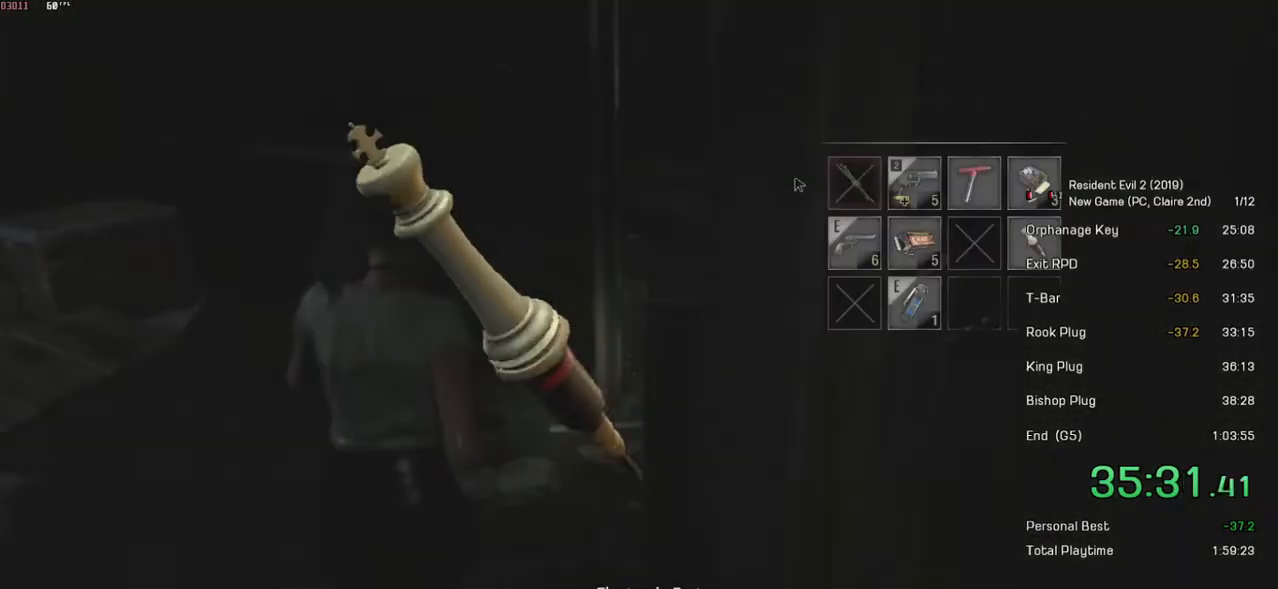
{"keys": ["shift", "w"], "mouse": [], "events": [[50, "mouse_left", "down"], [134, "mouse_left", "up"], [184, "mouse_left", "down"], [250, "mouse_left", "up"], [300, "mouse_left", "down"], [434, "mouse_left", "up"]]}
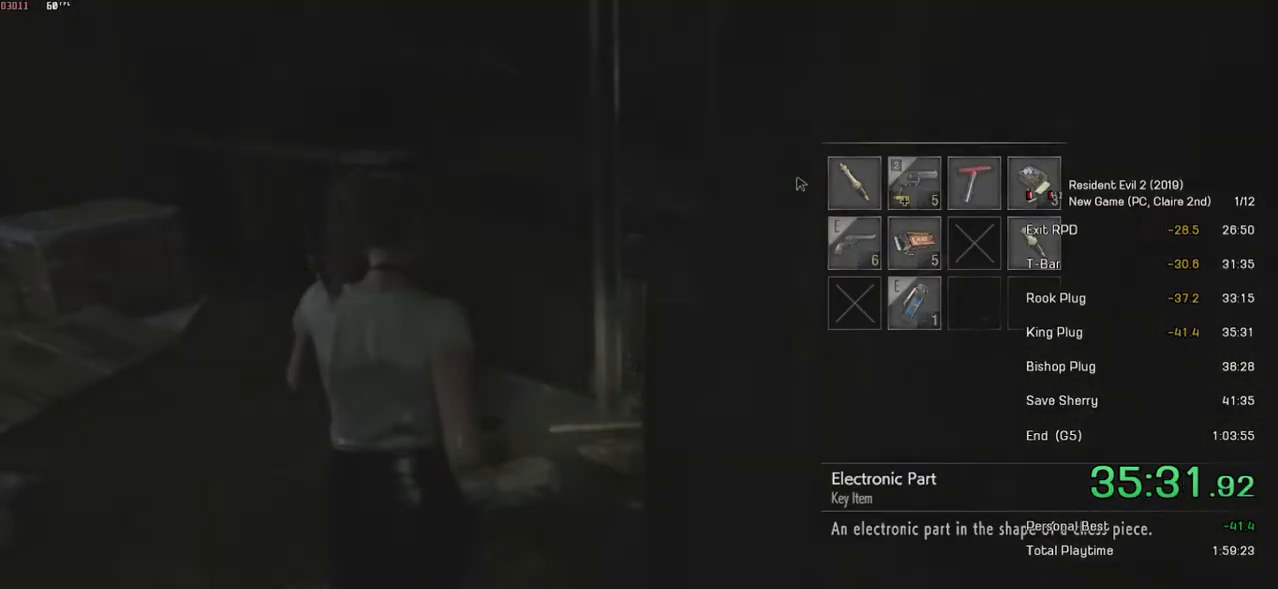
{"keys": ["shift", "w"], "mouse": [], "events": []}
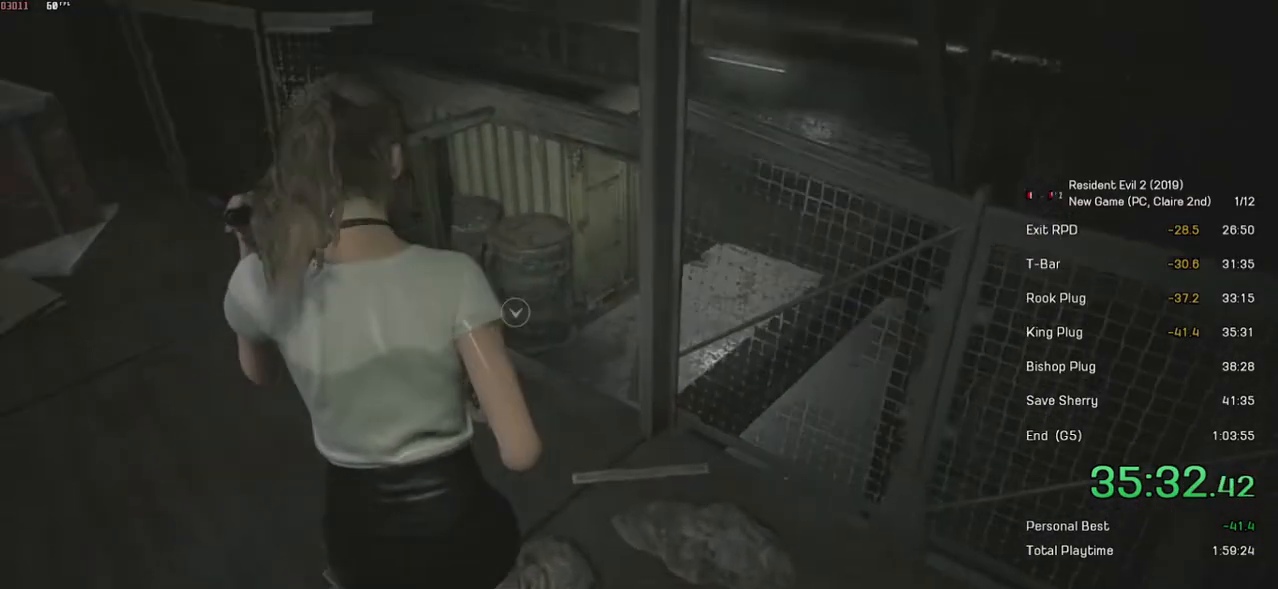
{"keys": ["shift", "w"], "mouse": ["left"], "events": [[300, "mouse_left", "down"]]}
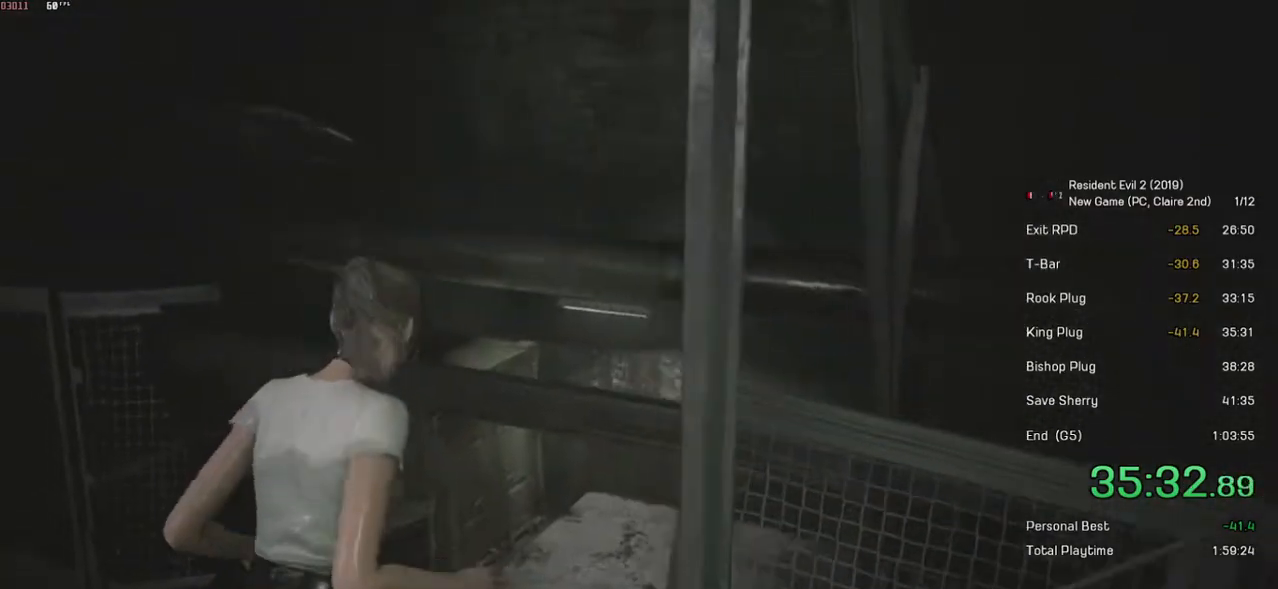
{"keys": ["shift", "w"], "mouse": [], "events": [[350, "mouse_left", "up"]]}
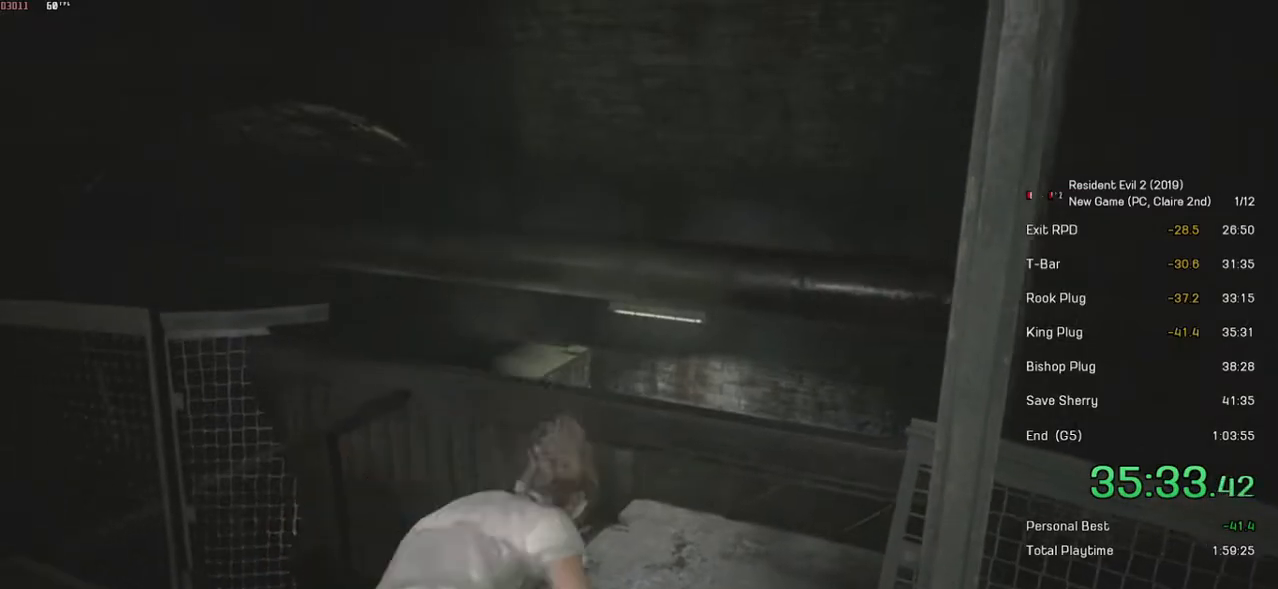
{"keys": ["shift", "w"], "mouse": [], "events": []}
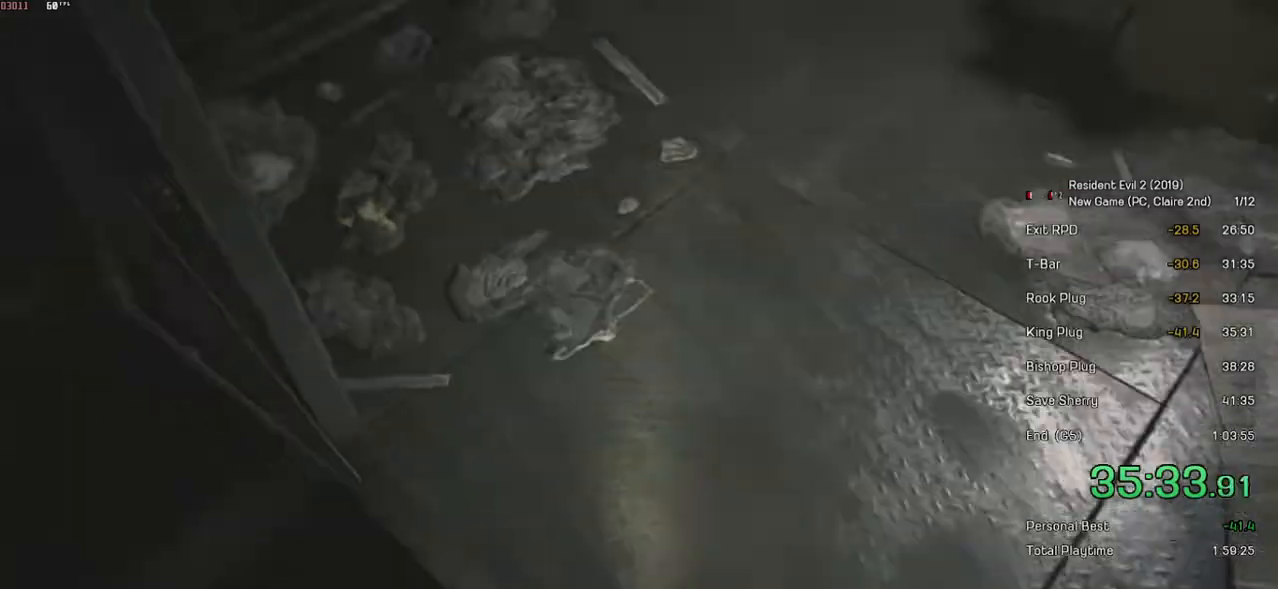
{"keys": ["shift", "w"], "mouse": [], "events": []}
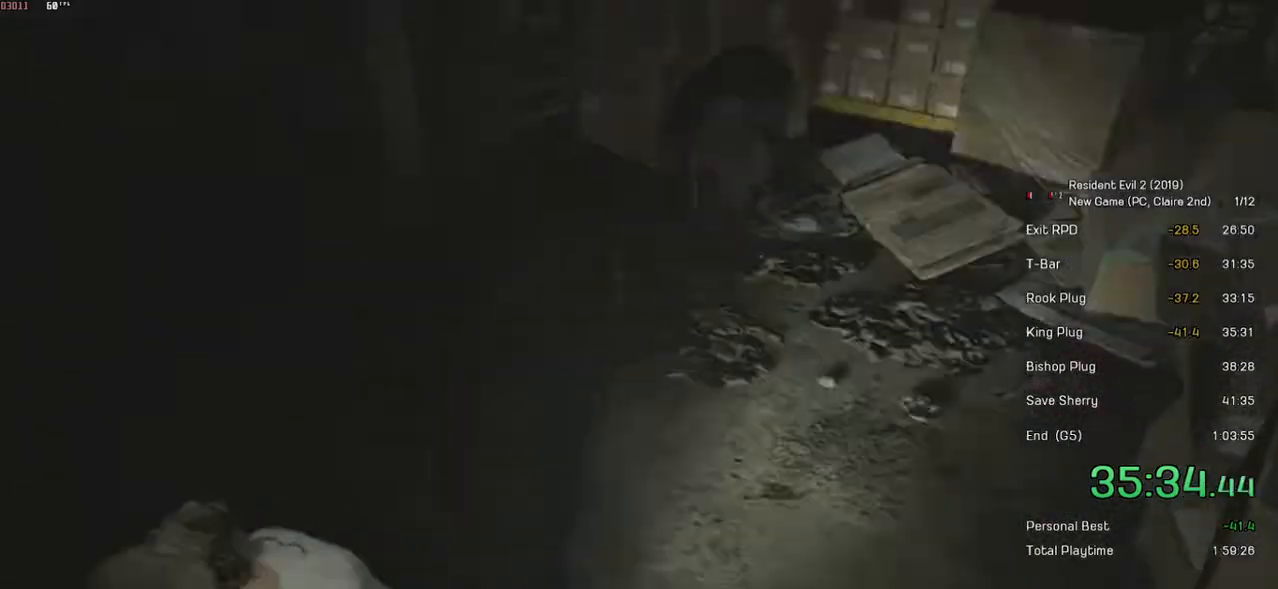
{"keys": ["shift", "w"], "mouse": [], "events": [[284, "d", "down"], [450, "d", "up"]]}
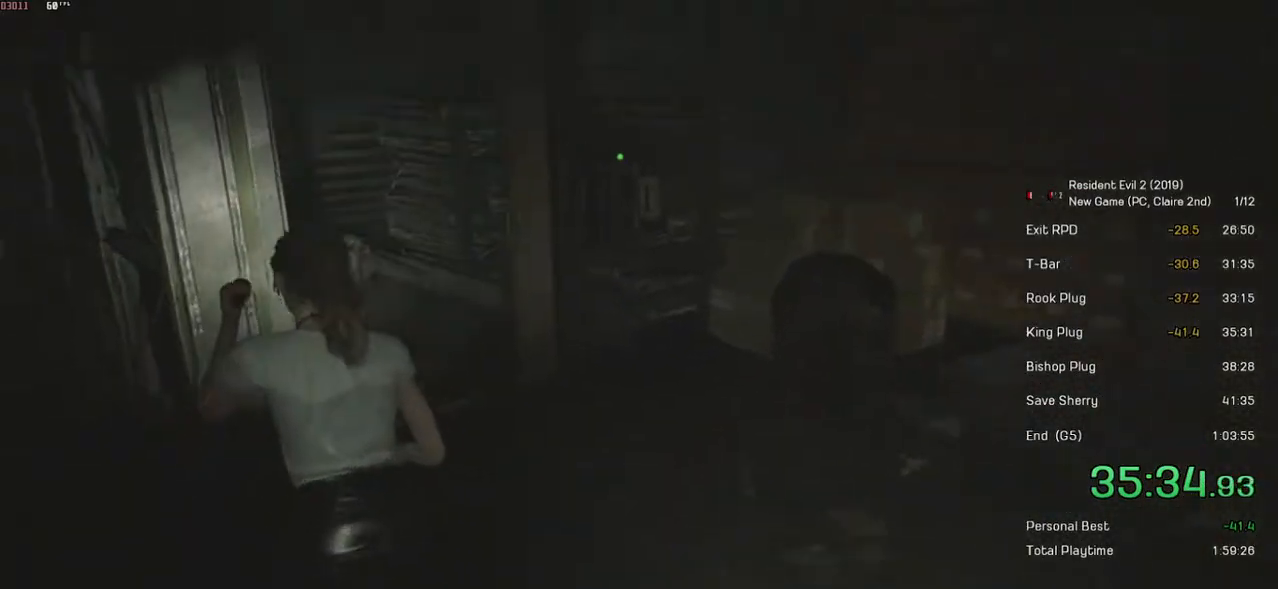
{"keys": ["shift", "w"], "mouse": [], "events": []}
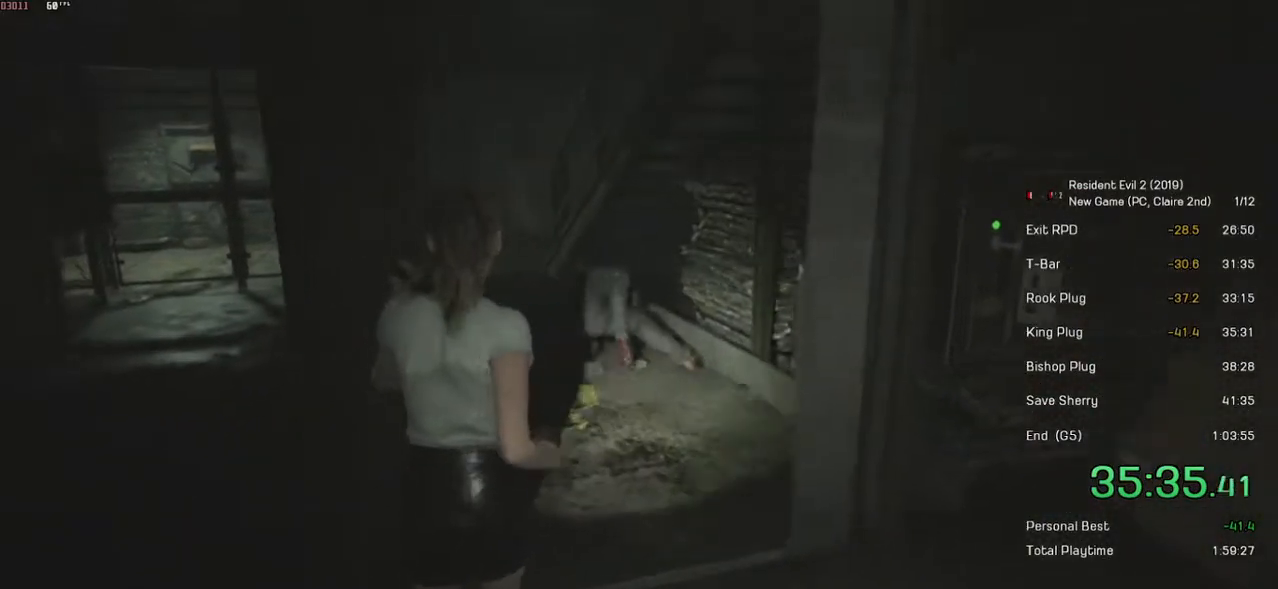
{"keys": ["shift", "w"], "mouse": [], "events": []}
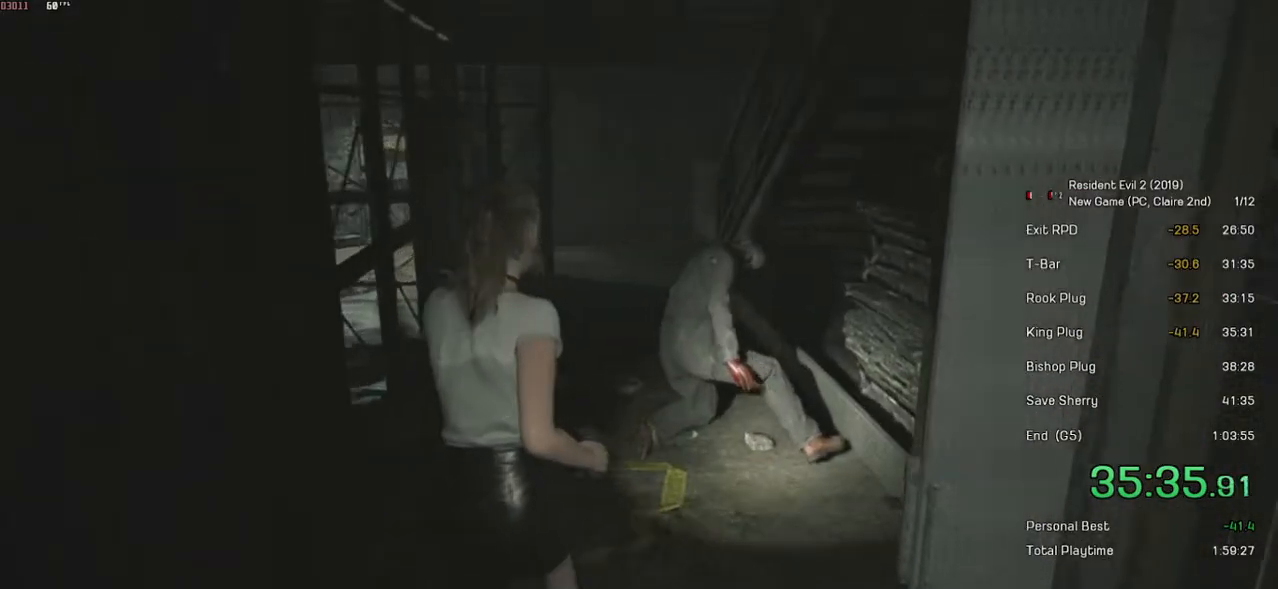
{"keys": ["shift", "w"], "mouse": [], "events": []}
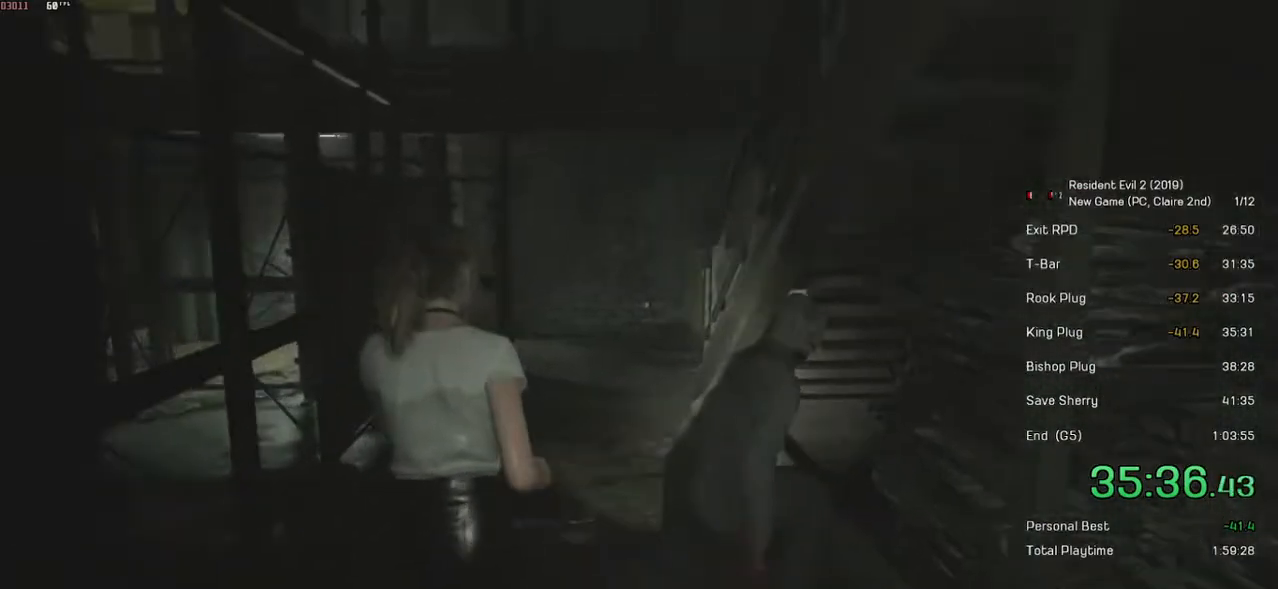
{"keys": ["shift", "w"], "mouse": [], "events": []}
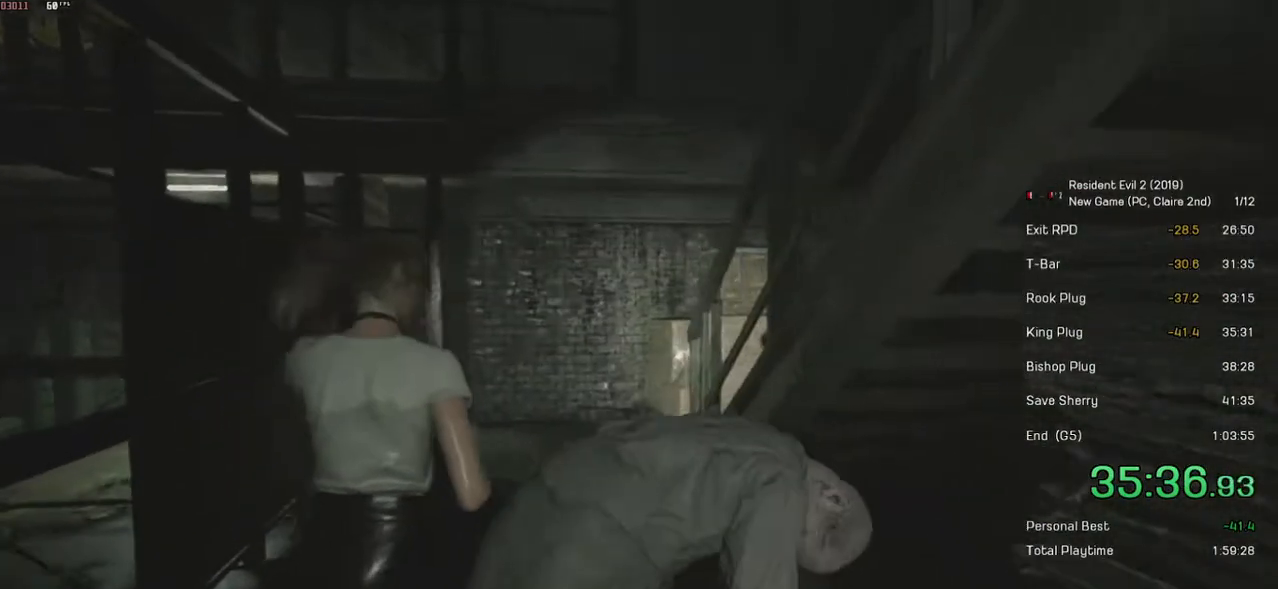
{"keys": ["shift", "w"], "mouse": [], "events": []}
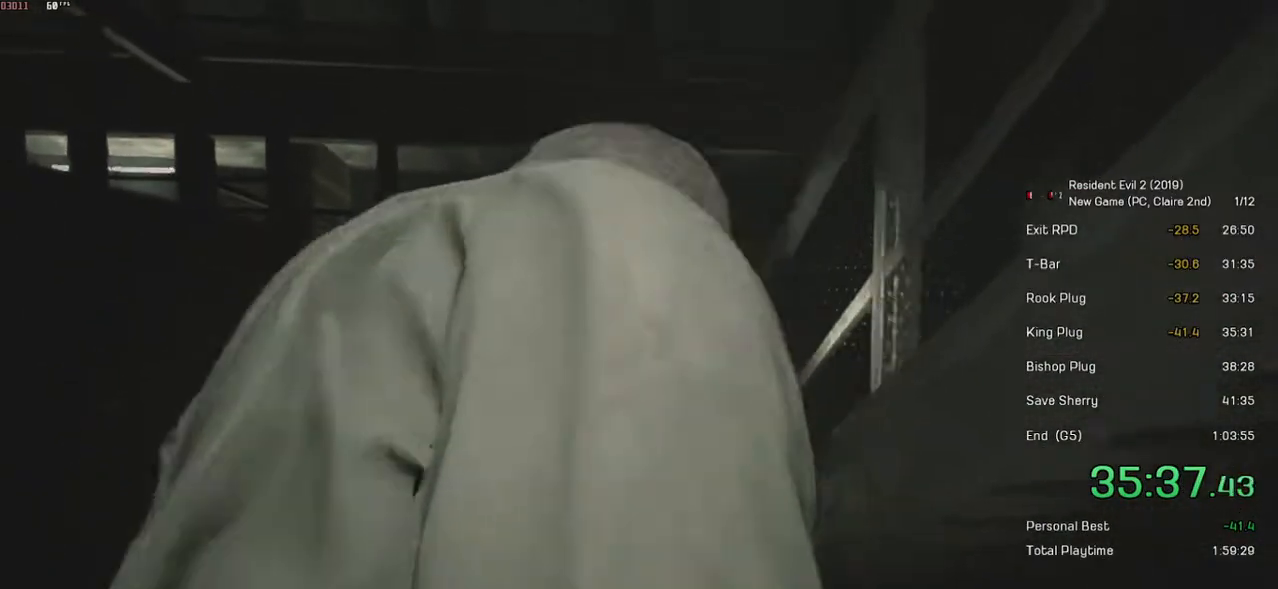
{"keys": ["shift", "w"], "mouse": [], "events": []}
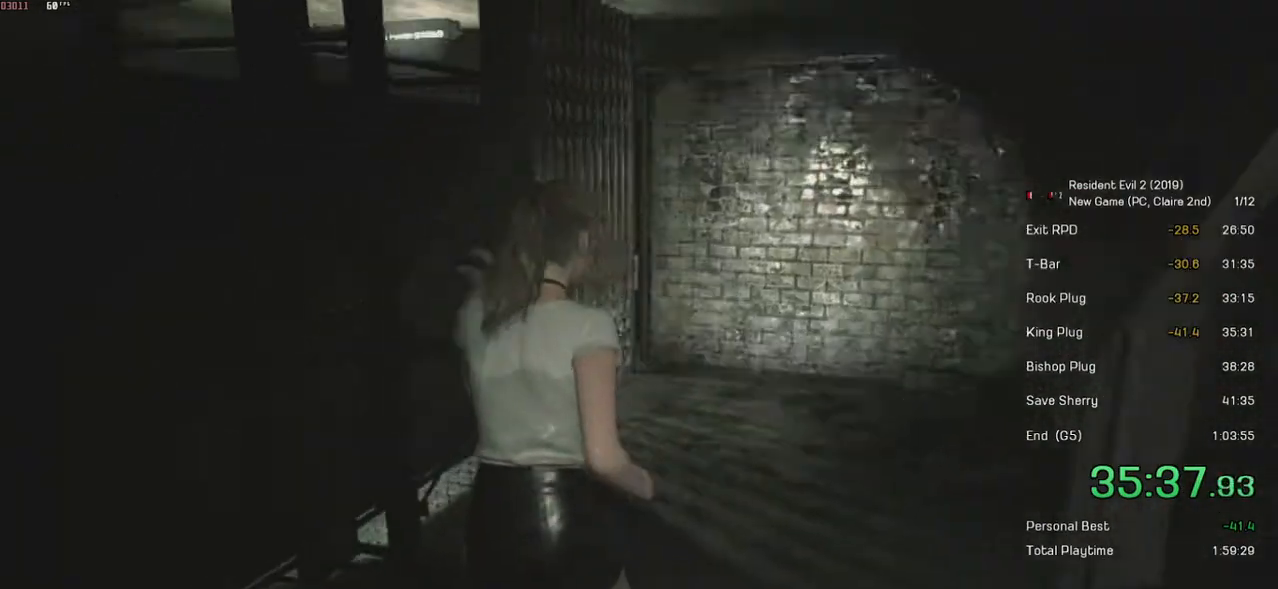
{"keys": ["shift", "w"], "mouse": [], "events": []}
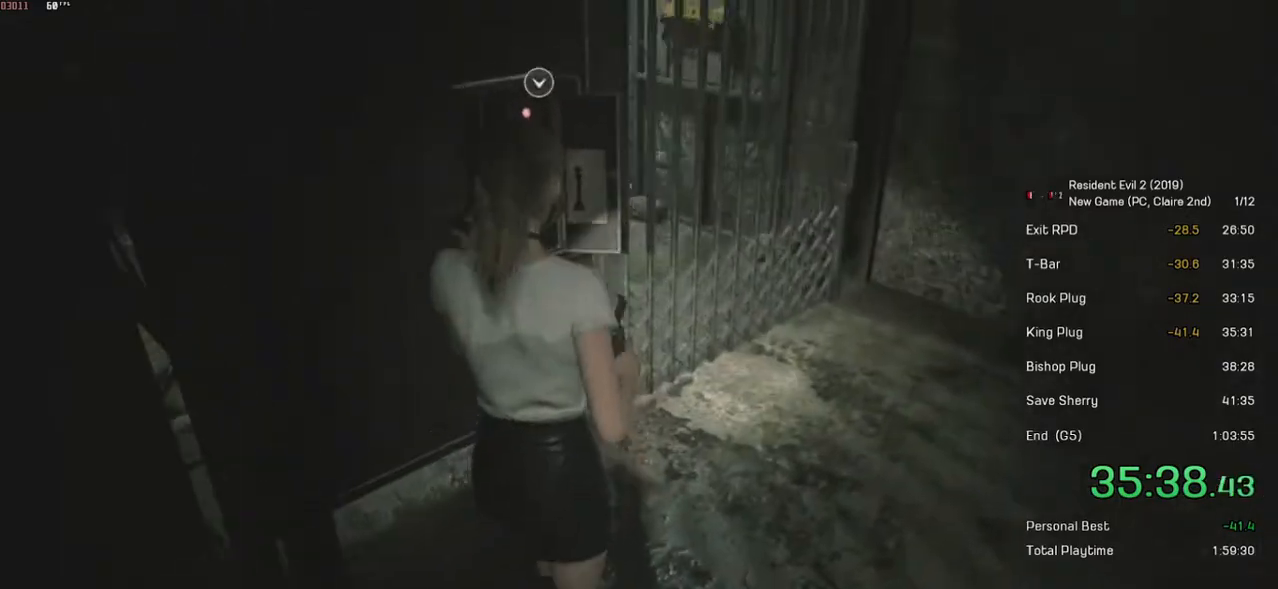
{"keys": ["space"], "mouse": ["left"], "events": [[284, "mouse_left", "down"], [334, "w", "up"], [350, "shift", "up"], [400, "mouse_left", "up"], [450, "mouse_left", "down"], [450, "space", "down"]]}
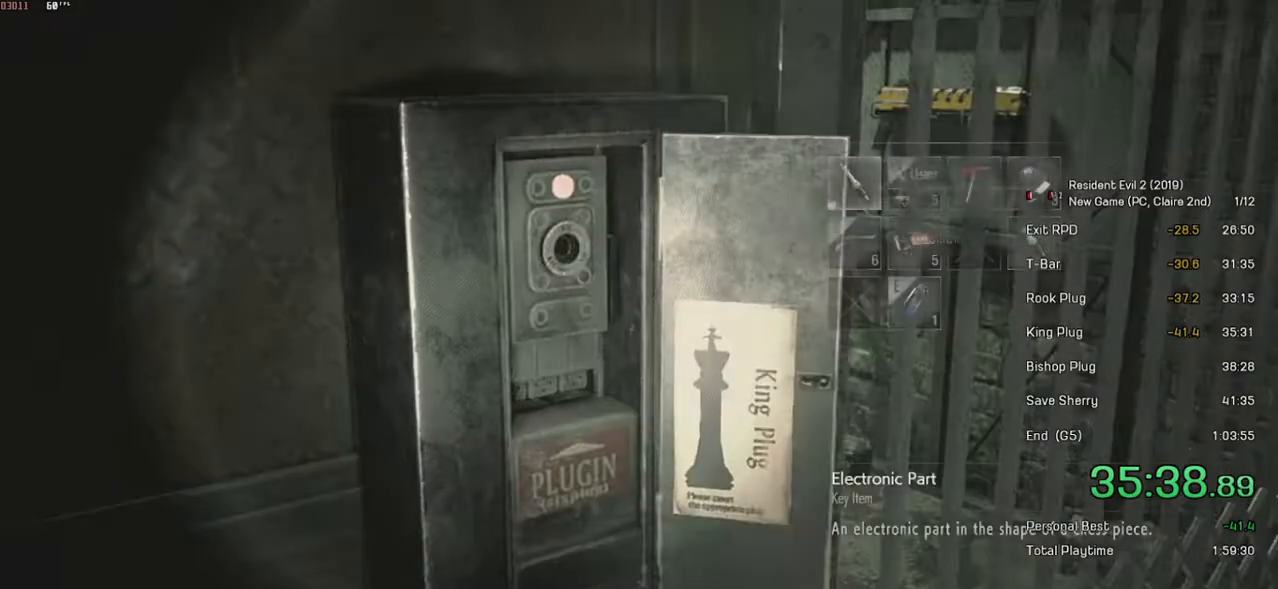
{"keys": ["shift", "w"], "mouse": [], "events": [[34, "mouse_left", "up"], [34, "space", "up"], [84, "mouse_left", "down"], [150, "mouse_left", "up"], [200, "mouse_left", "down"], [200, "space", "down"], [284, "space", "up"], [300, "mouse_left", "up"], [500, "shift", "down"], [500, "w", "down"]]}
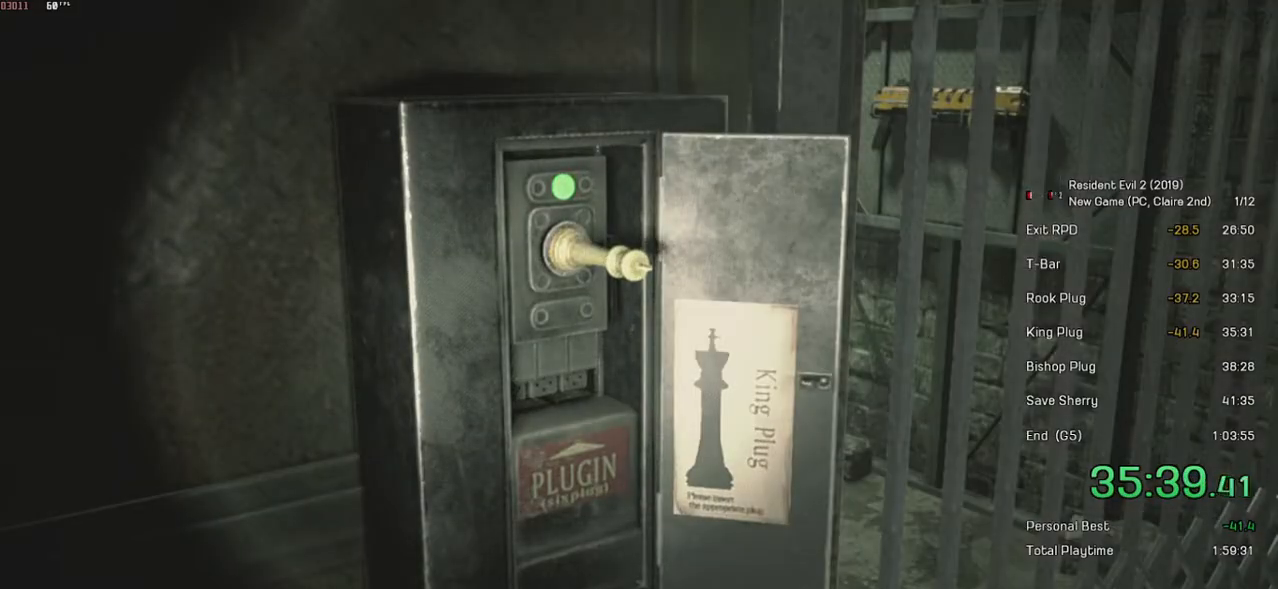
{"keys": ["shift", "w"], "mouse": [], "events": []}
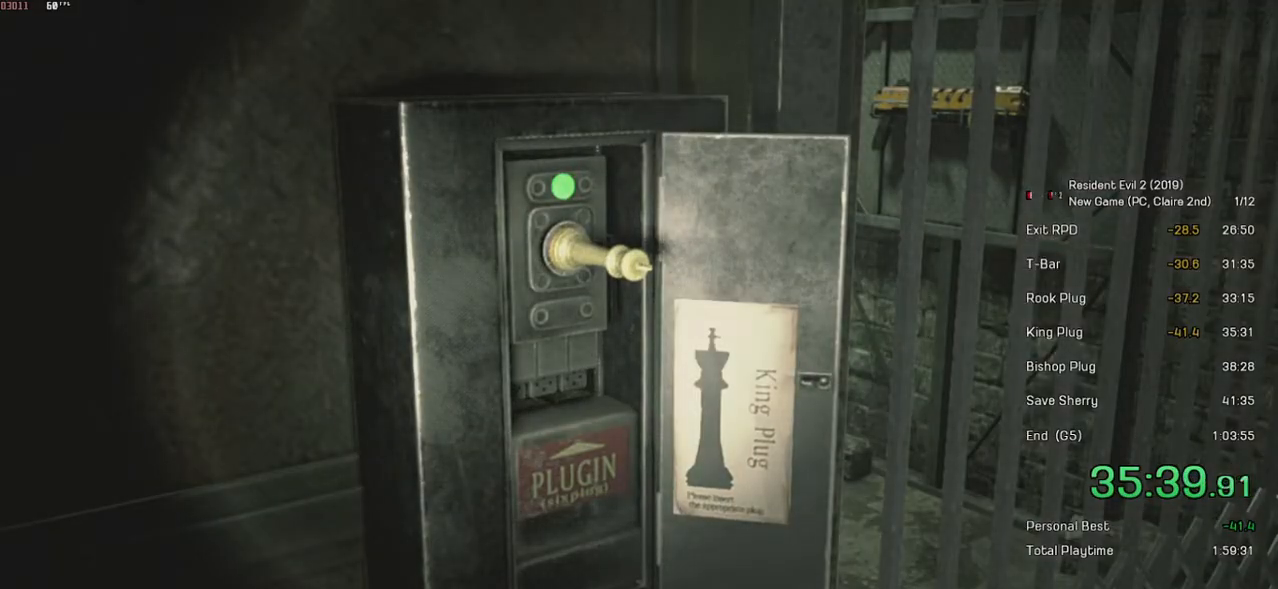
{"keys": ["shift", "w"], "mouse": [], "events": []}
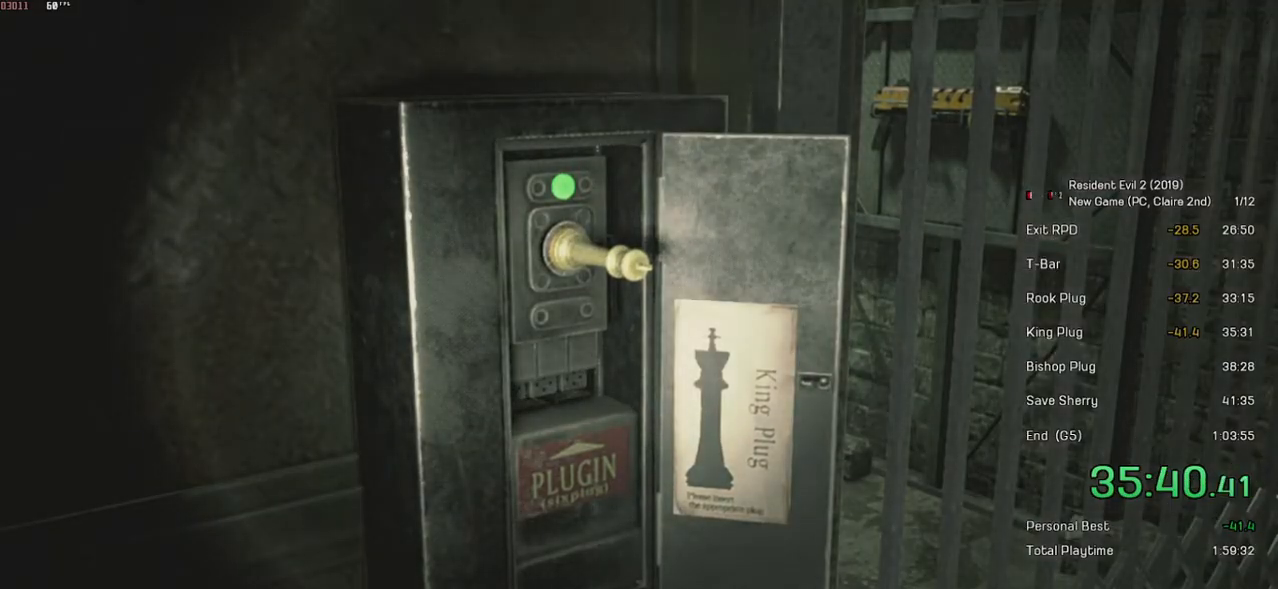
{"keys": ["shift", "w"], "mouse": [], "events": [[200, "d", "down"], [400, "d", "up"]]}
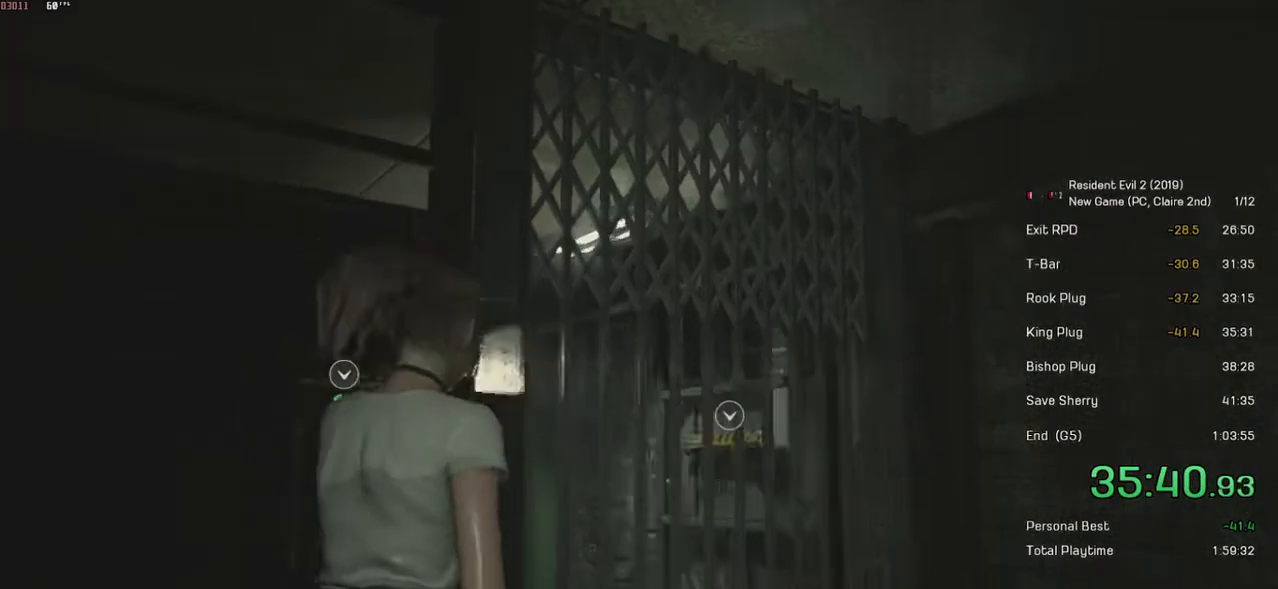
{"keys": ["shift", "w"], "mouse": [], "events": []}
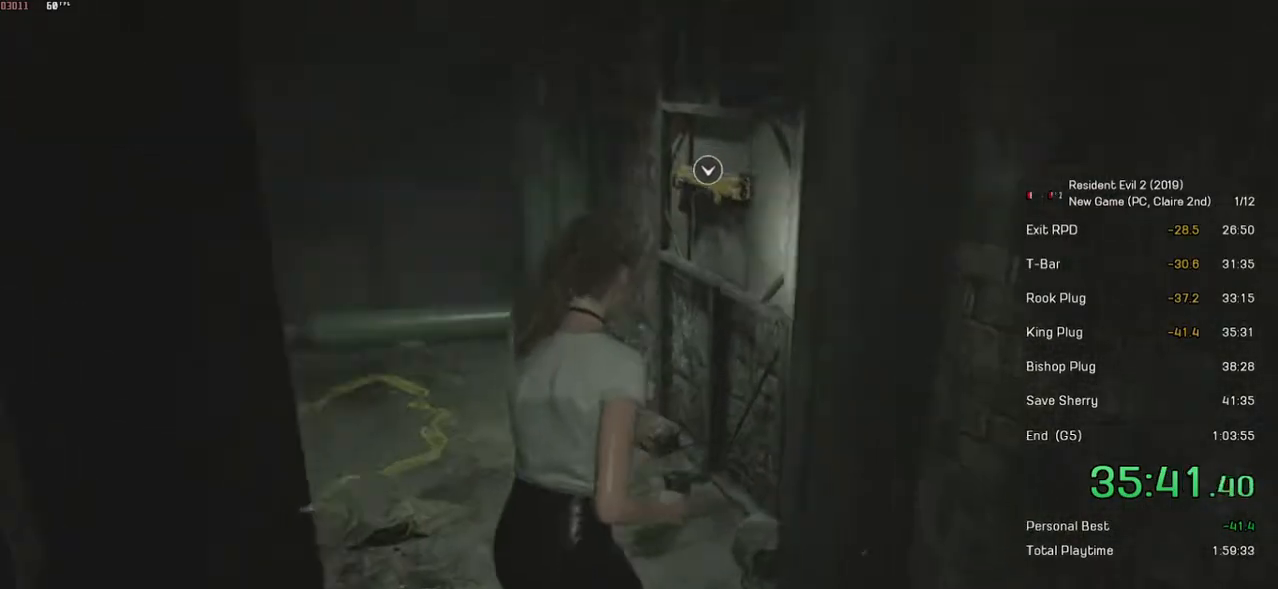
{"keys": ["shift", "w"], "mouse": [], "events": []}
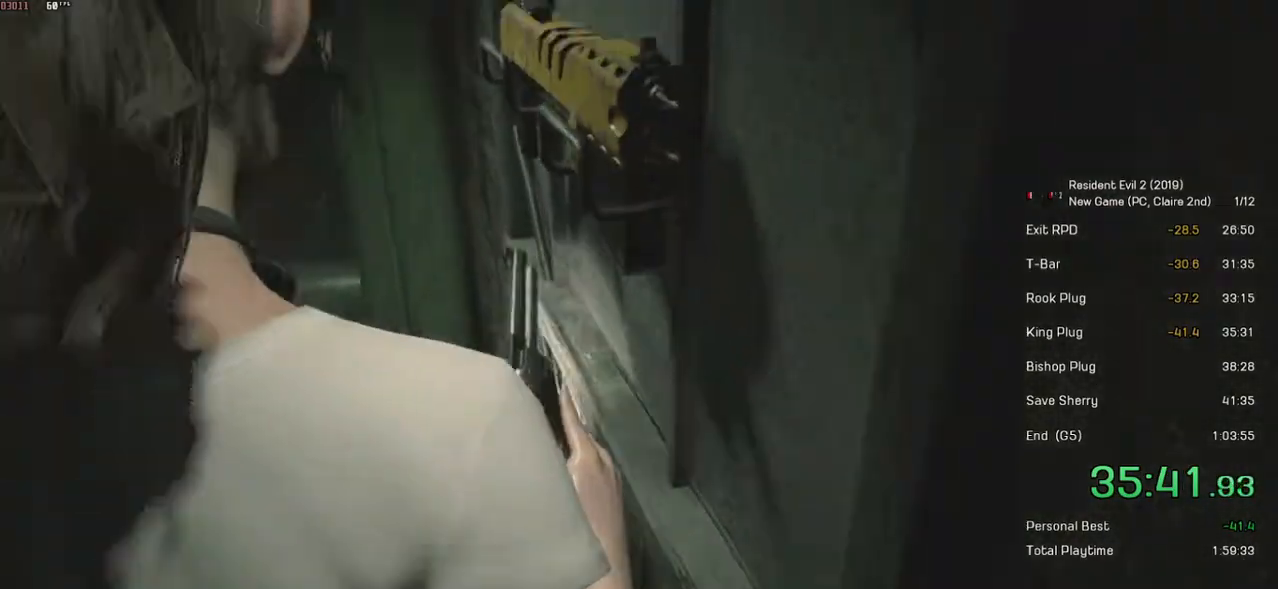
{"keys": [], "mouse": ["left"], "events": [[200, "mouse_left", "down"], [334, "mouse_left", "up"], [384, "mouse_left", "down"], [400, "shift", "up"], [400, "w", "up"], [450, "mouse_left", "up"], [500, "mouse_left", "down"]]}
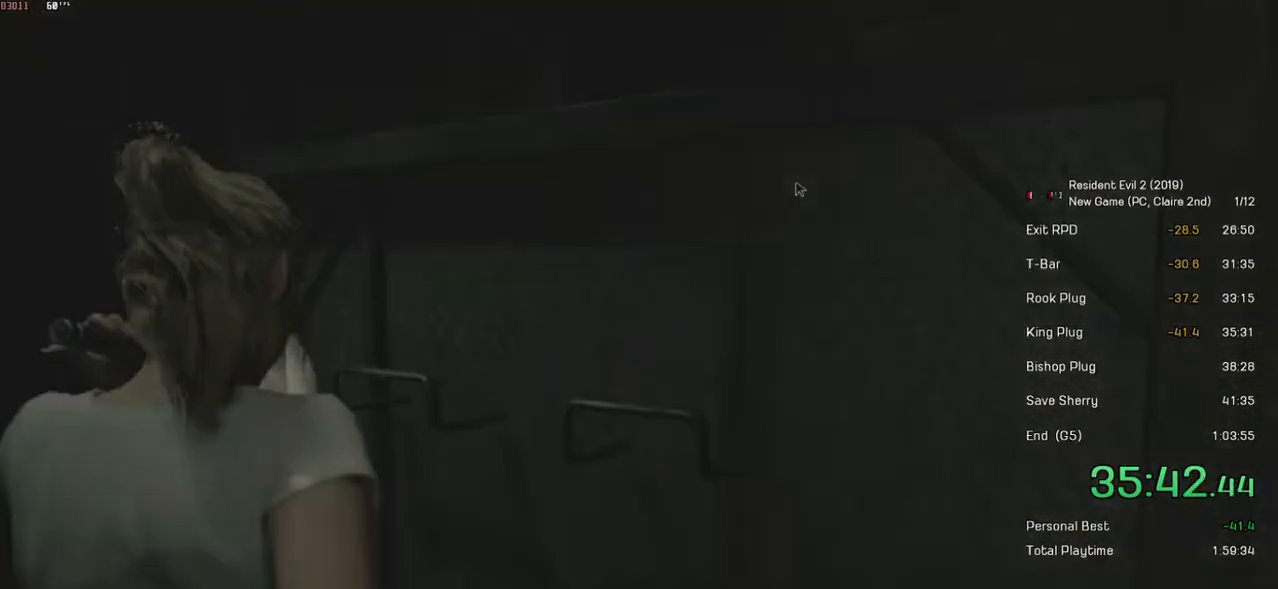
{"keys": [], "mouse": [], "events": [[100, "mouse_left", "up"], [150, "mouse_left", "down"], [234, "mouse_left", "up"], [300, "mouse_left", "down"], [350, "mouse_left", "up"], [434, "mouse_left", "down"], [500, "mouse_left", "up"]]}
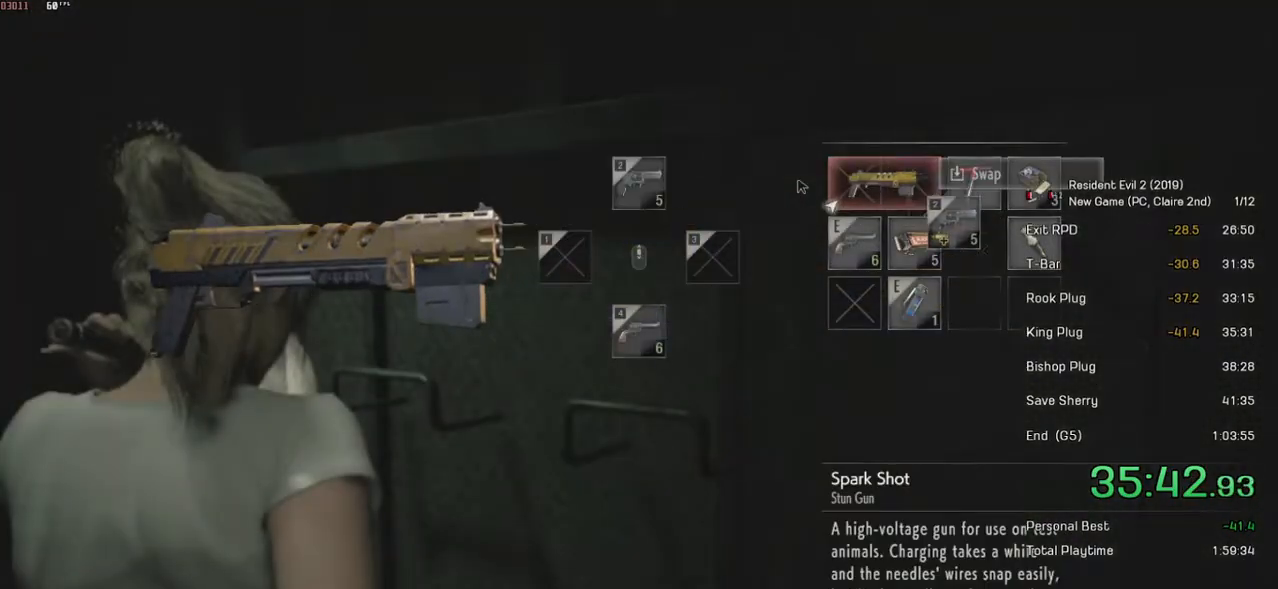
{"keys": [], "mouse": ["left"], "events": [[50, "mouse_left", "down"], [100, "mouse_left", "up"], [184, "mouse_left", "down"]]}
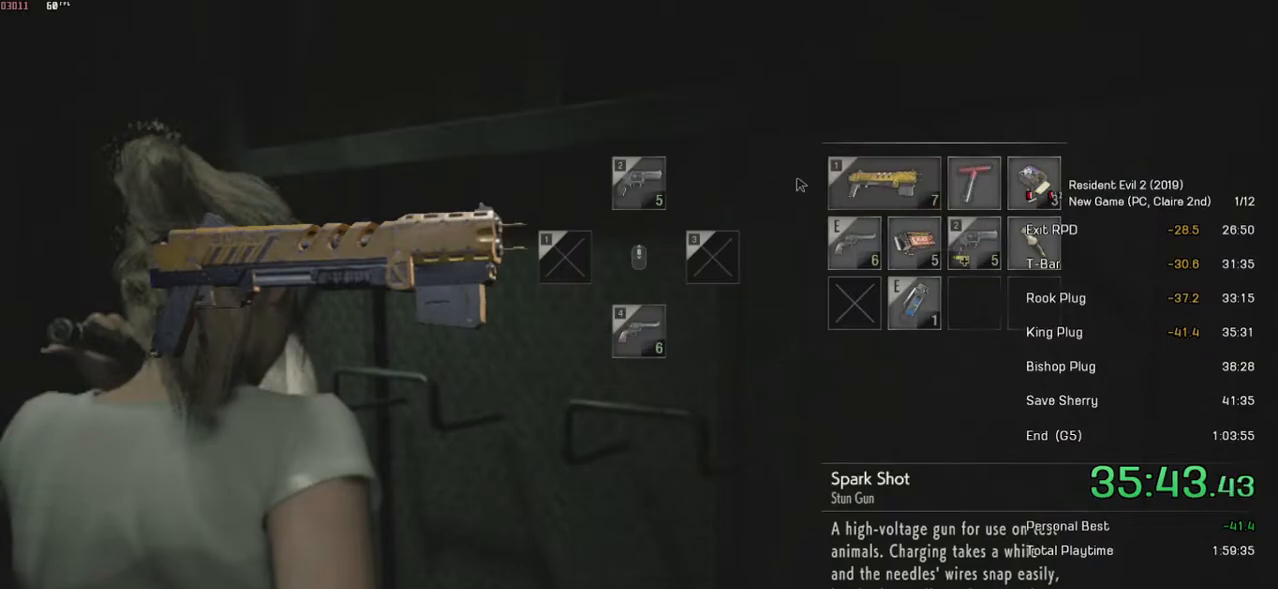
{"keys": [], "mouse": [], "events": [[100, "mouse_left", "up"]]}
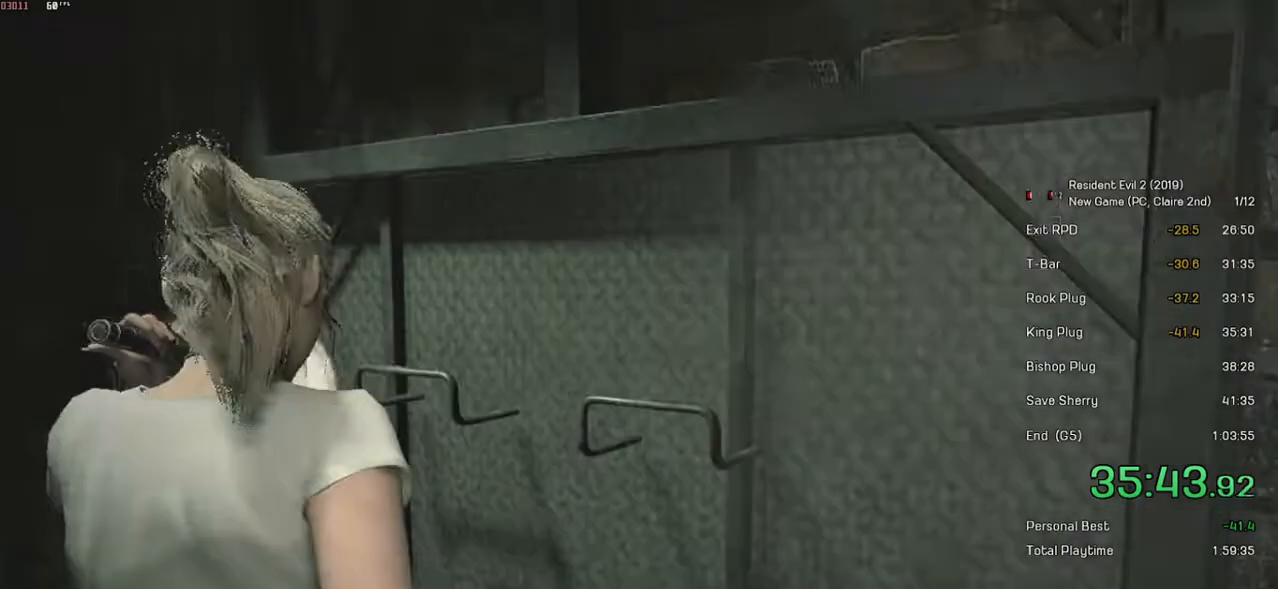
{"keys": ["shift", "w"], "mouse": [], "events": [[450, "w", "down"], [484, "shift", "down"]]}
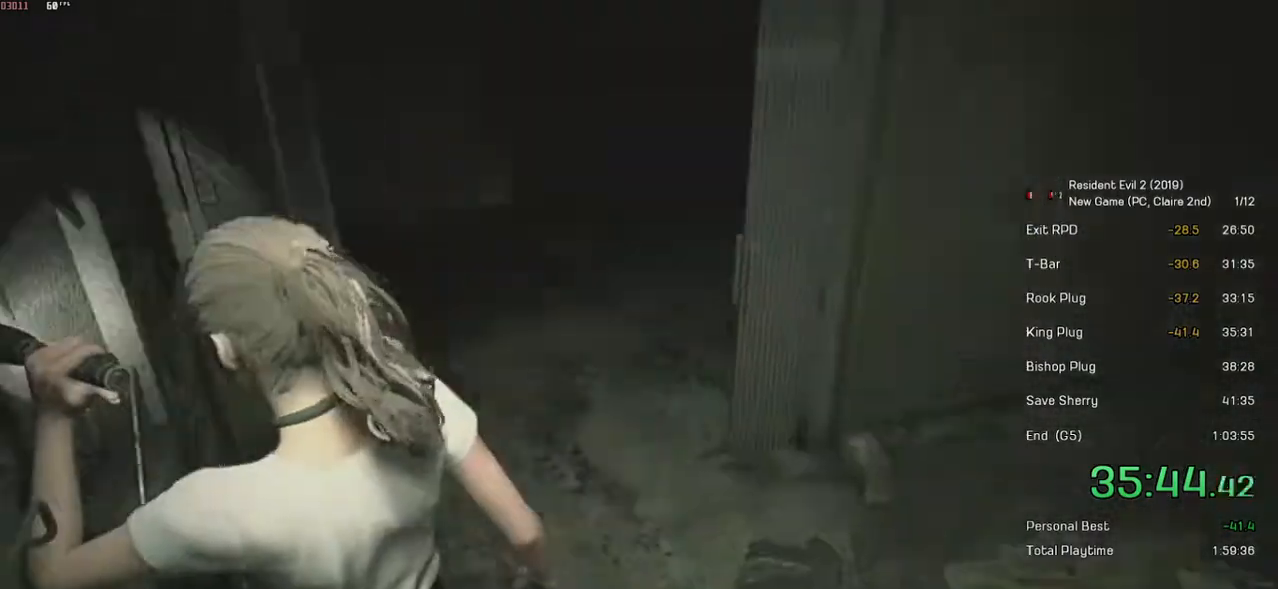
{"keys": ["shift", "w"], "mouse": [], "events": []}
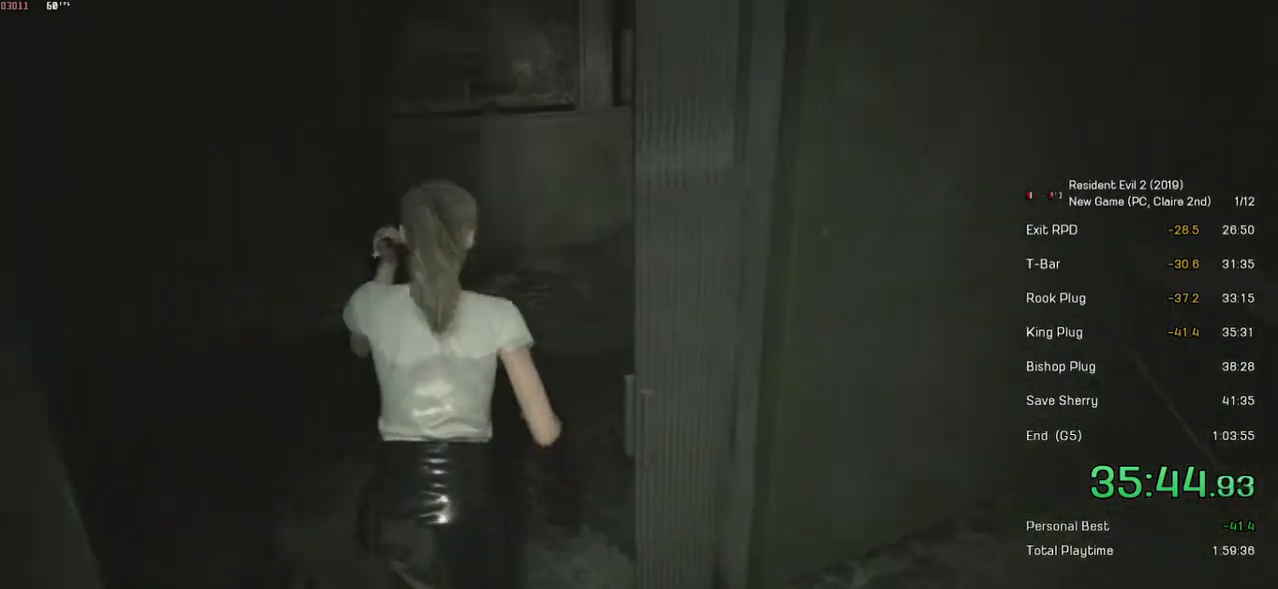
{"keys": [], "mouse": [], "events": [[384, "mouse_left", "down"], [450, "shift", "up"], [450, "w", "up"], [484, "mouse_left", "up"]]}